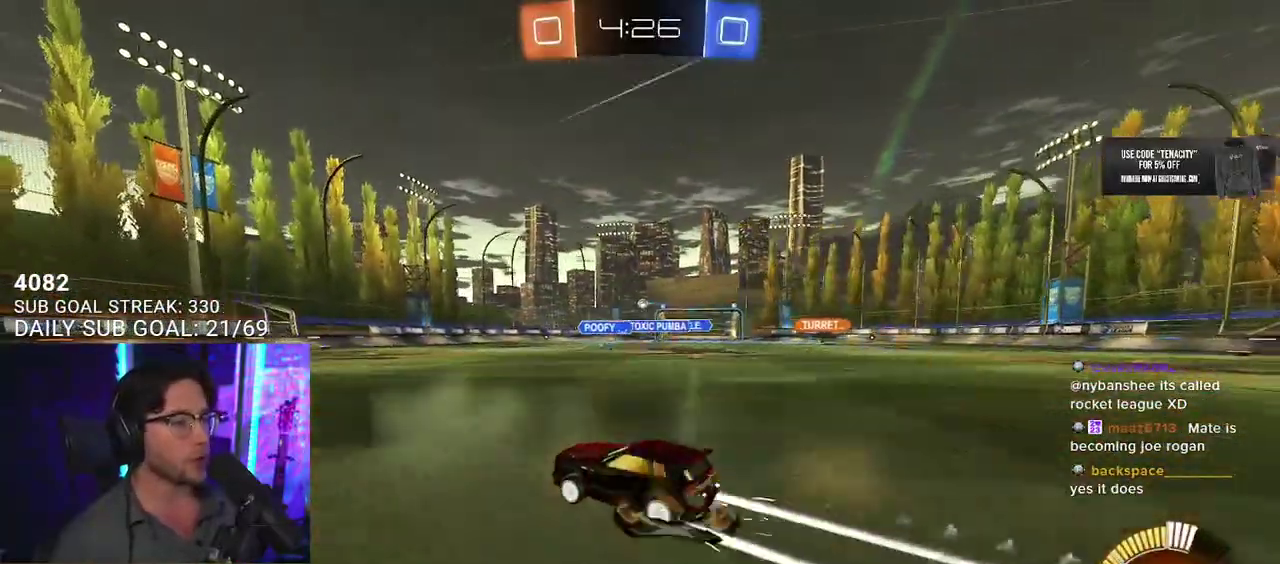
Gameplay with a controller (PlayStation layout); each line is a JSON object with the inputs held at the frame after it. "events" lists button and stick changes between this image and that frame as [ms after this image, input, new state], when the widget could be followed in between. This overlay highlights the sticks when they move; stick clicks (L3 R3) are not distinguishable. Not read: L1 R1 TRIANGLE.
{"buttons": ["R2"], "left_stick": "right", "right_stick": "center", "events": [[100, "left_stick", "center"], [317, "left_stick", "right"]]}
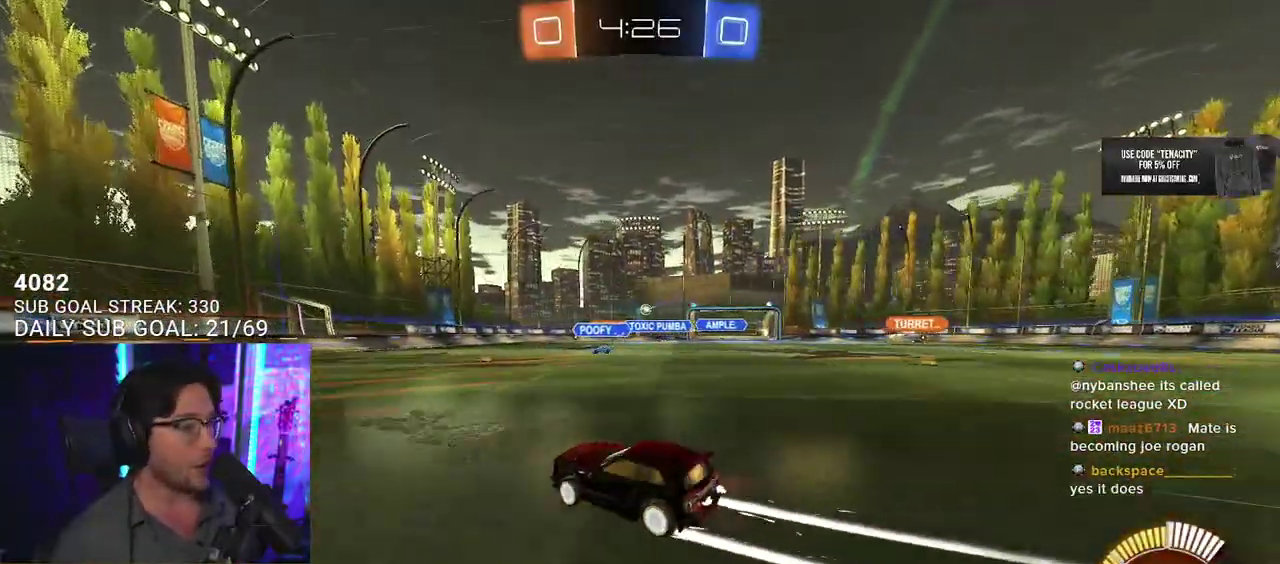
{"buttons": ["R2"], "left_stick": "center", "right_stick": "center", "events": [[50, "left_stick", "center"], [183, "left_stick", "down-left"], [333, "left_stick", "center"]]}
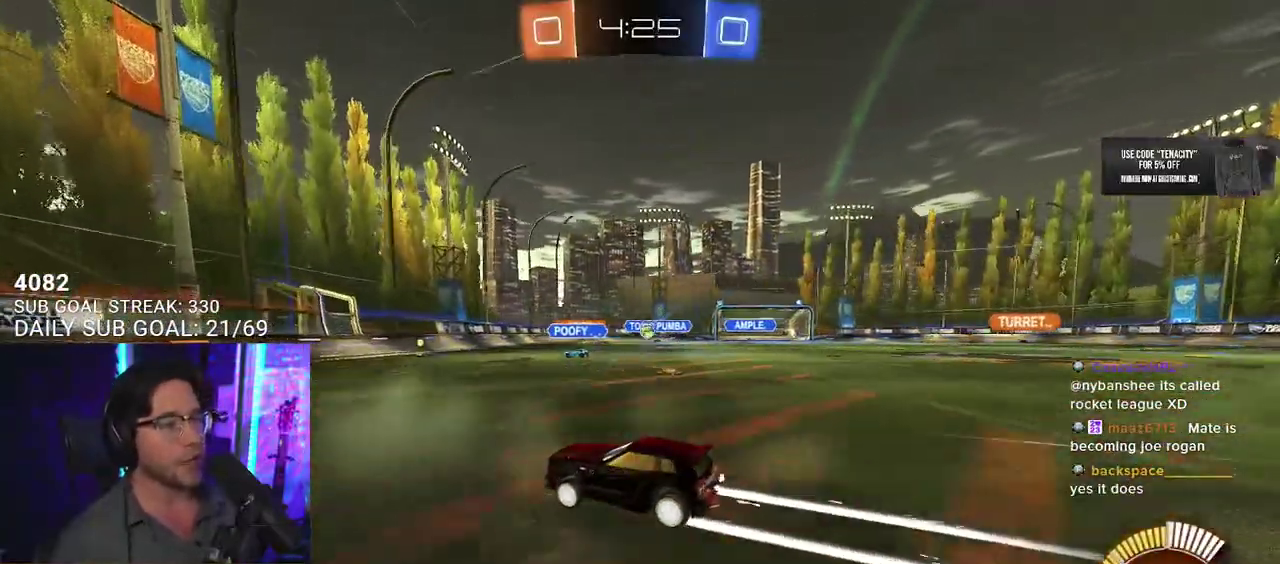
{"buttons": ["SQUARE", "R2"], "left_stick": "right", "right_stick": "center", "events": [[250, "left_stick", "left"], [450, "left_stick", "right"], [500, "SQUARE", "down"]]}
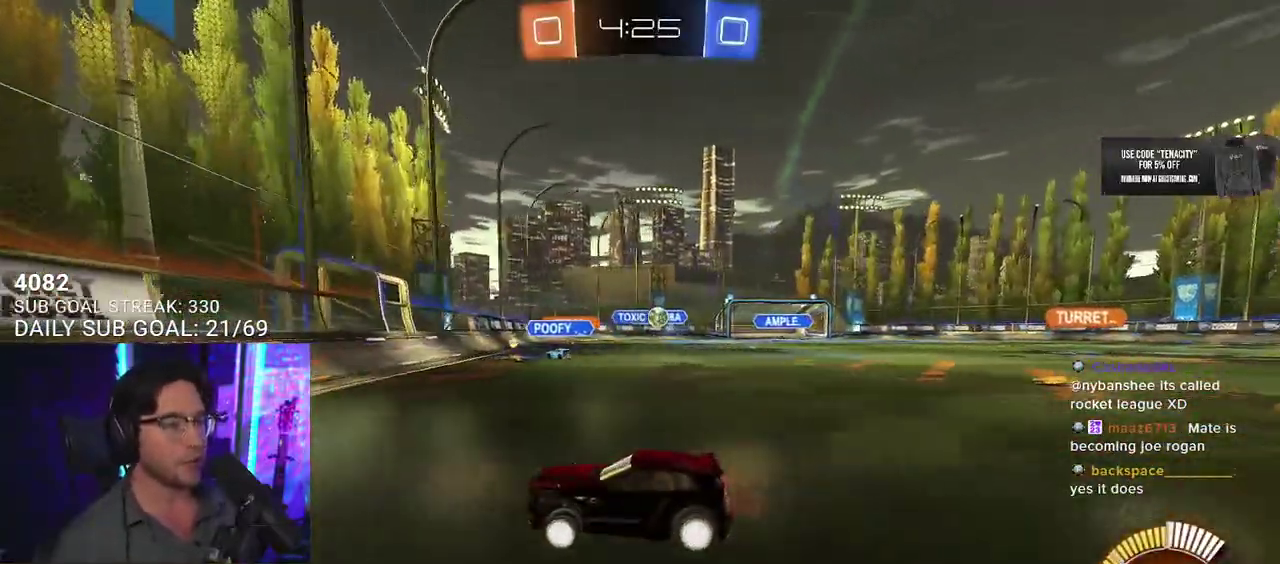
{"buttons": ["R2"], "left_stick": "right", "right_stick": "center", "events": [[117, "SQUARE", "up"], [383, "SQUARE", "down"], [483, "SQUARE", "up"]]}
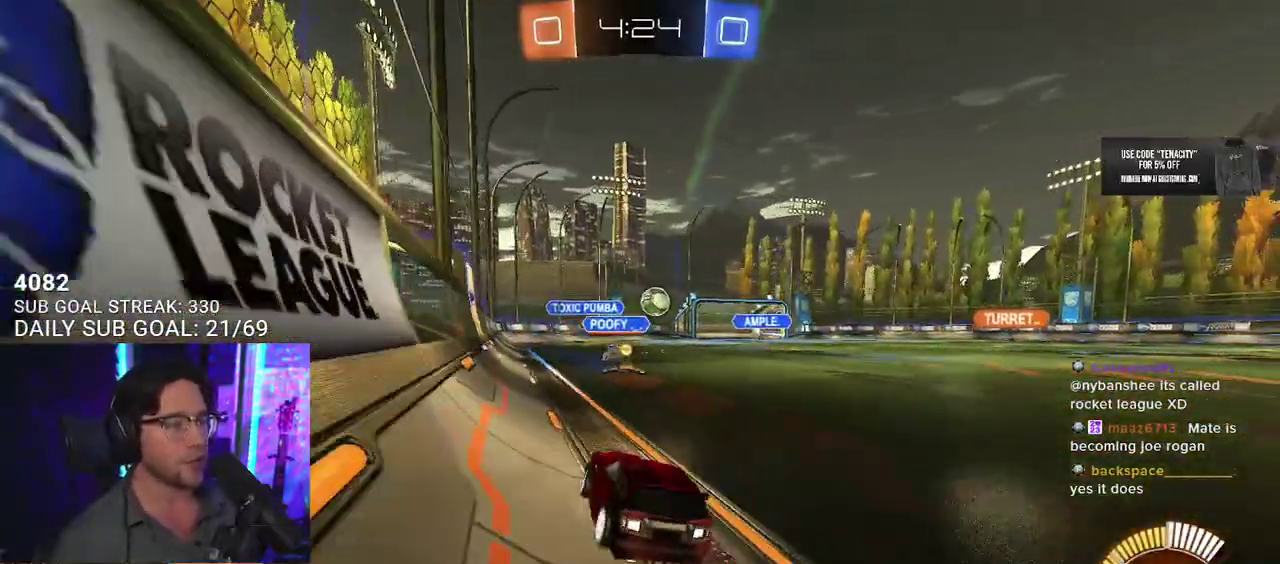
{"buttons": ["R2"], "left_stick": "right", "right_stick": "center"}
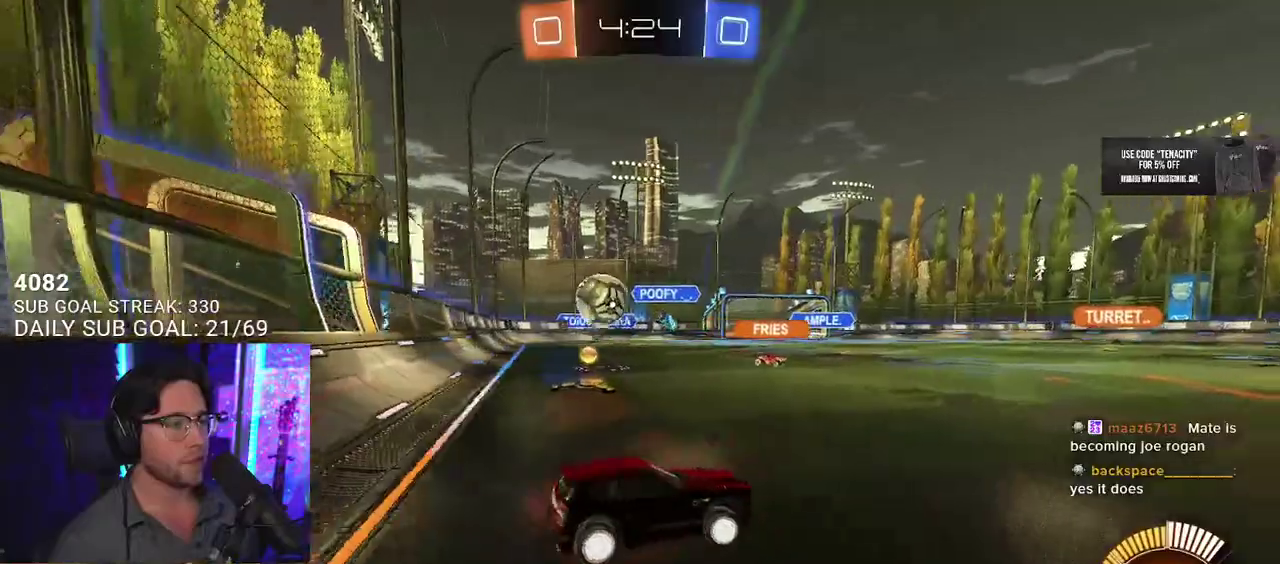
{"buttons": ["R2"], "left_stick": "right", "right_stick": "center", "events": [[133, "SQUARE", "down"], [317, "SQUARE", "up"]]}
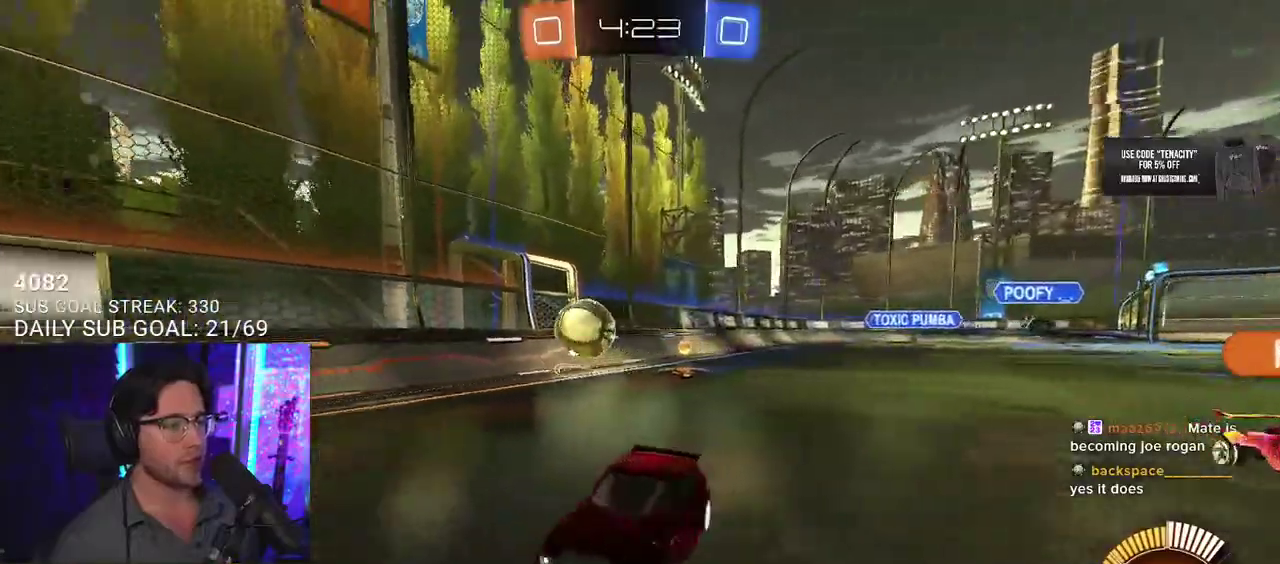
{"buttons": ["L2"], "left_stick": "right", "right_stick": "center", "events": [[350, "SQUARE", "down"], [467, "SQUARE", "up"], [483, "L2", "down"], [483, "R2", "up"]]}